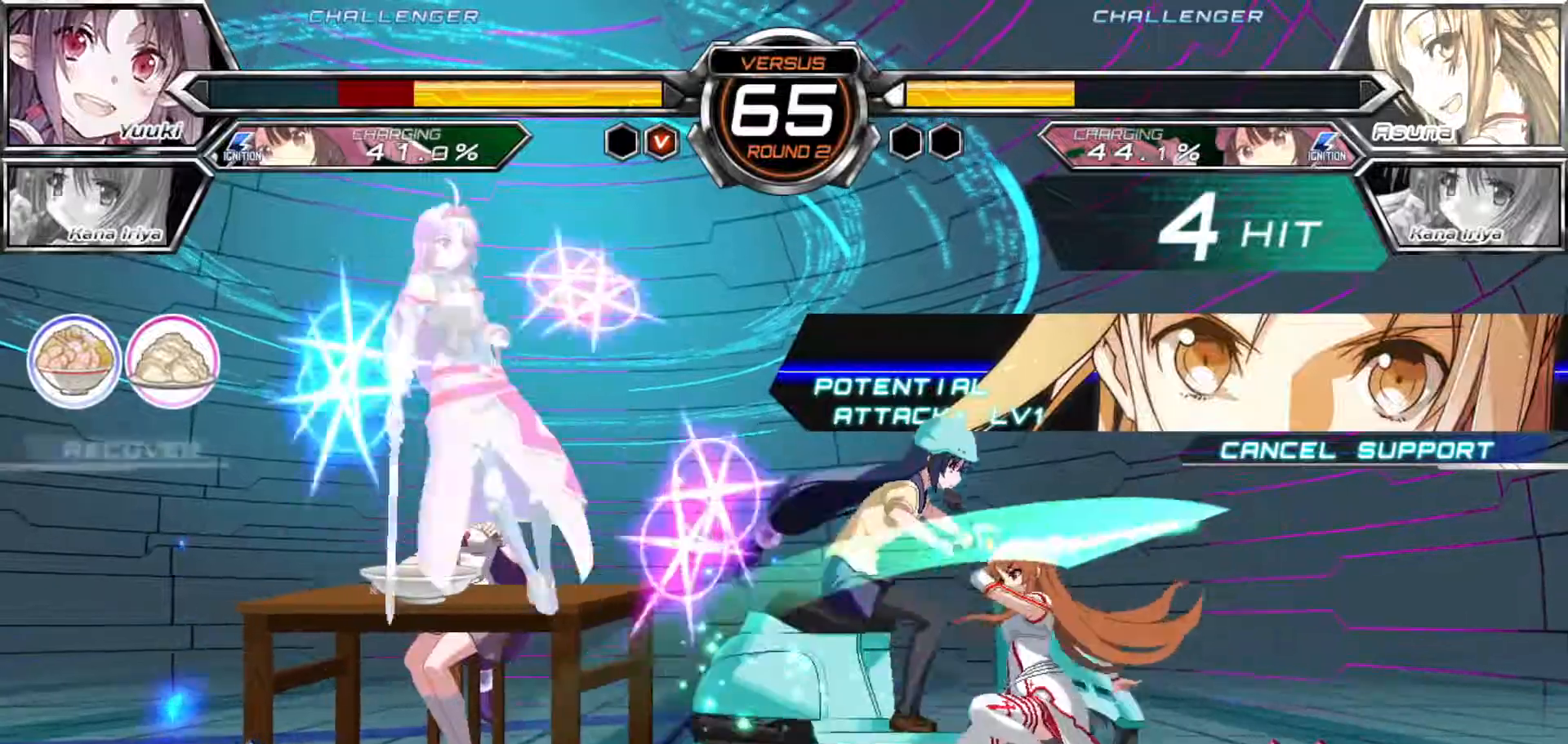
Gameplay with a controller (arcade stick); each line is a JSON object with the inputs held at the frame after it (dt_ms = milliseconds from this image to that frame). "events" lists button and stick changes between this image and that frame as [ms after this image, input, new state], when the widget could be followed in between. Not read: L3 R3.
{"dt_ms": 500, "buttons": [], "left_stick": "left", "events": [[417, "SQUARE", "up"], [500, "left_stick", "left"]]}
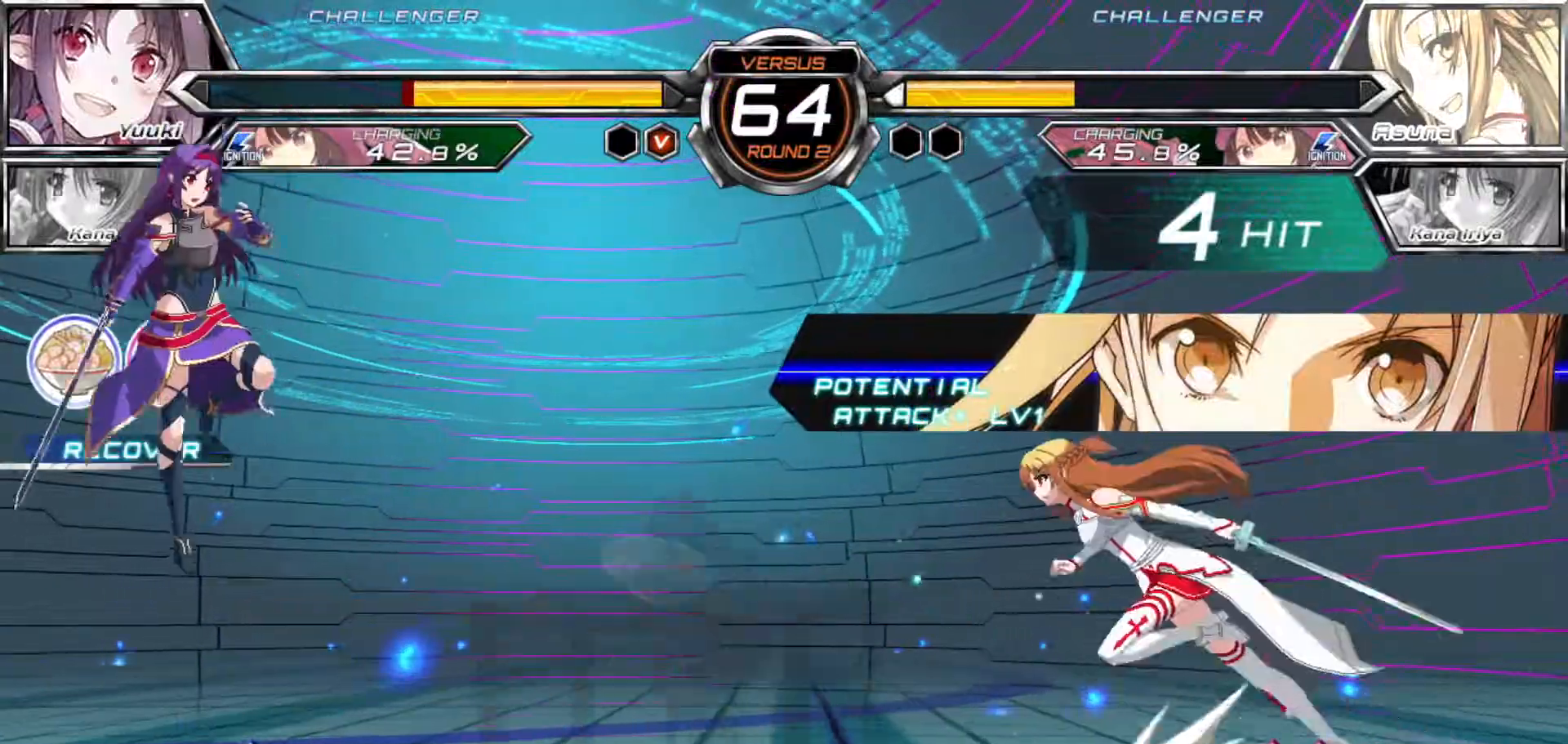
{"dt_ms": 500, "buttons": [], "left_stick": "left"}
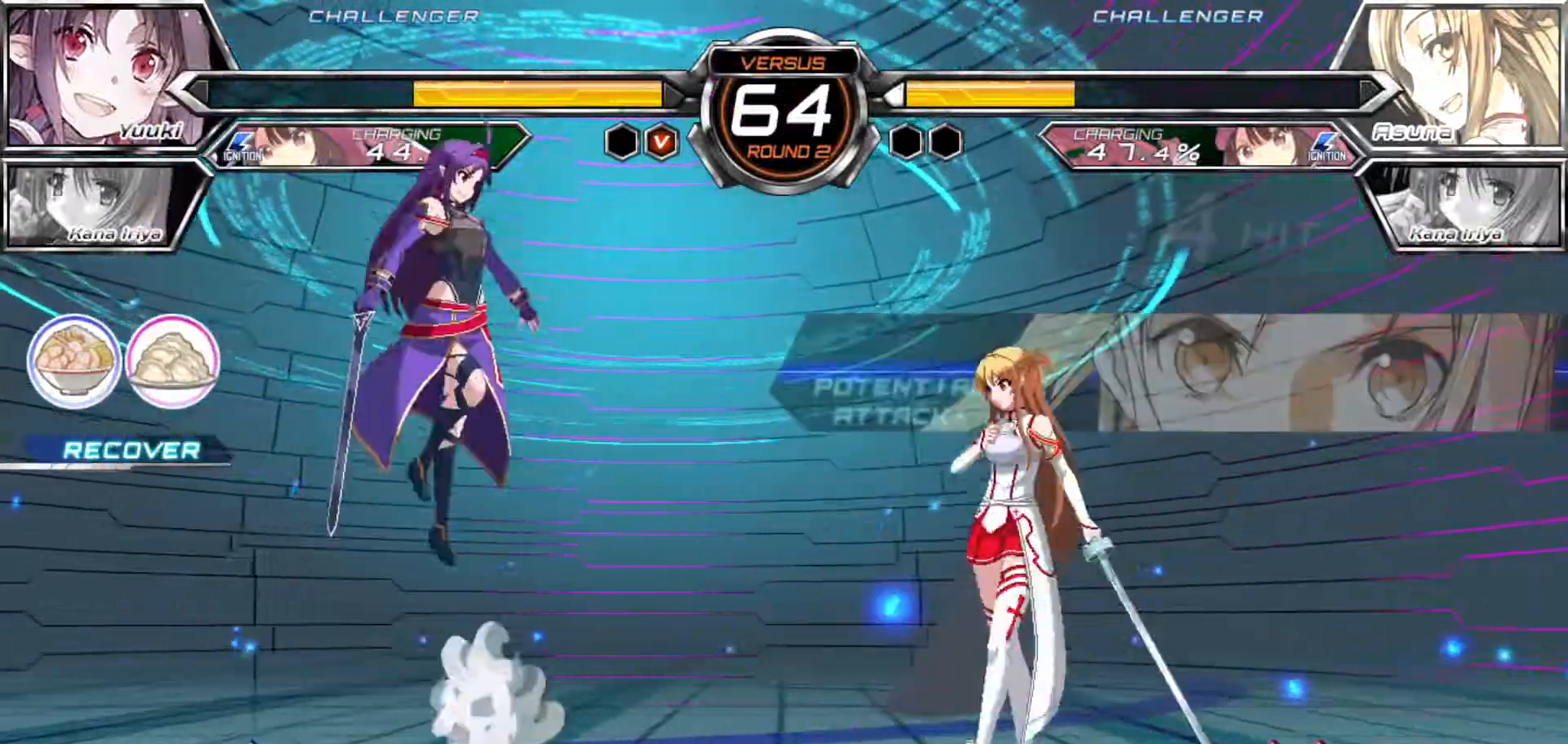
{"dt_ms": 500, "buttons": [], "left_stick": "down-left"}
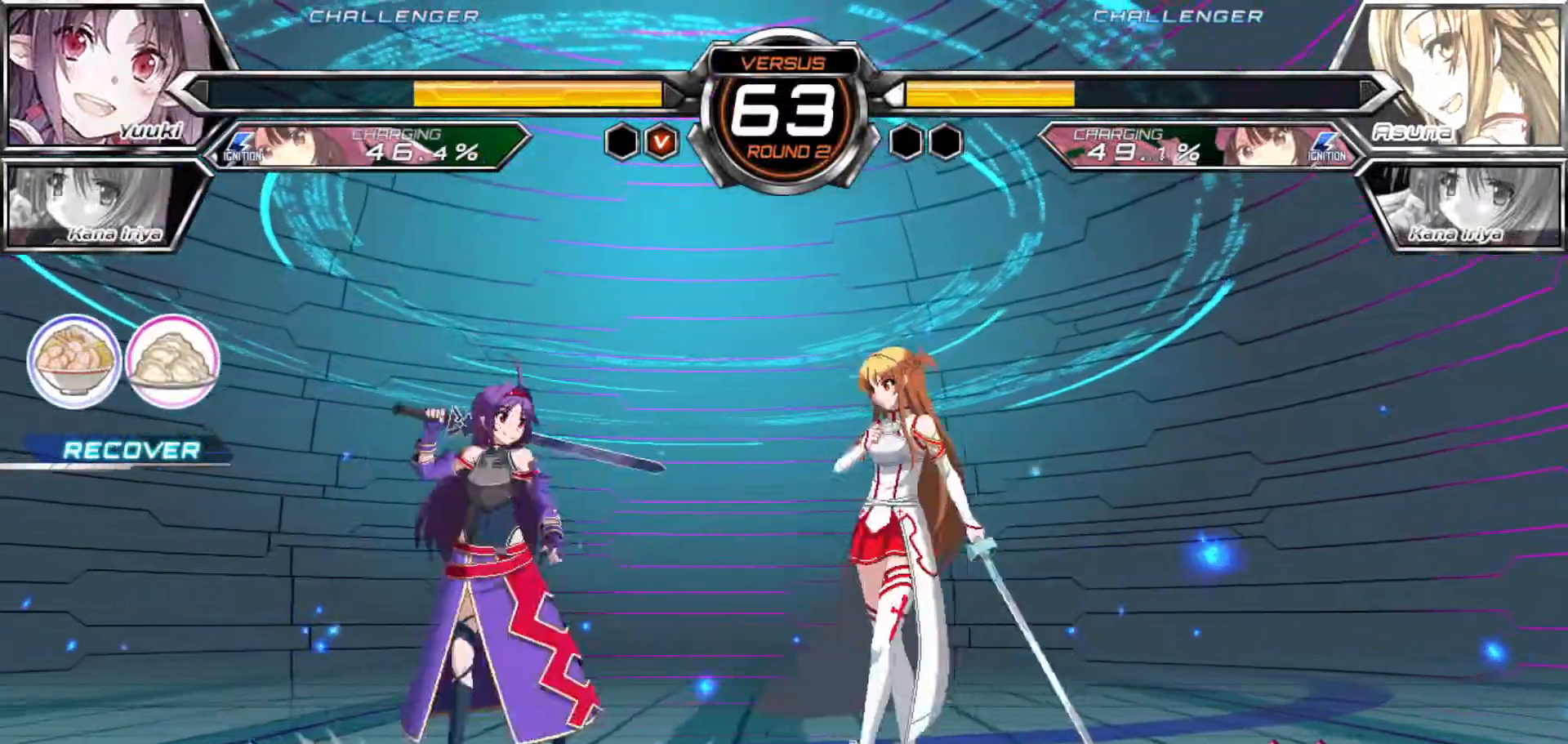
{"dt_ms": 500, "buttons": [], "left_stick": "down-left", "events": []}
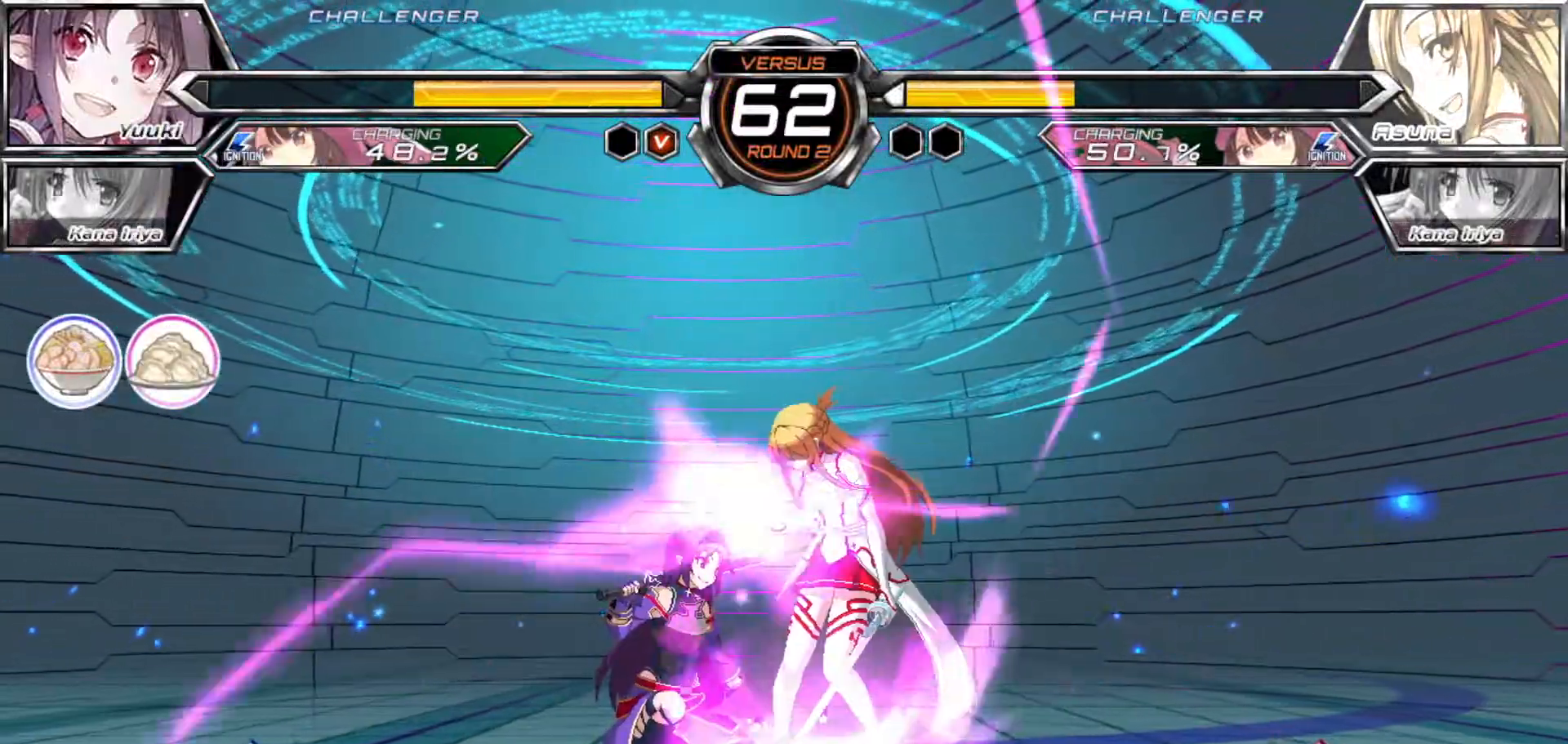
{"dt_ms": 500, "buttons": [], "left_stick": "left"}
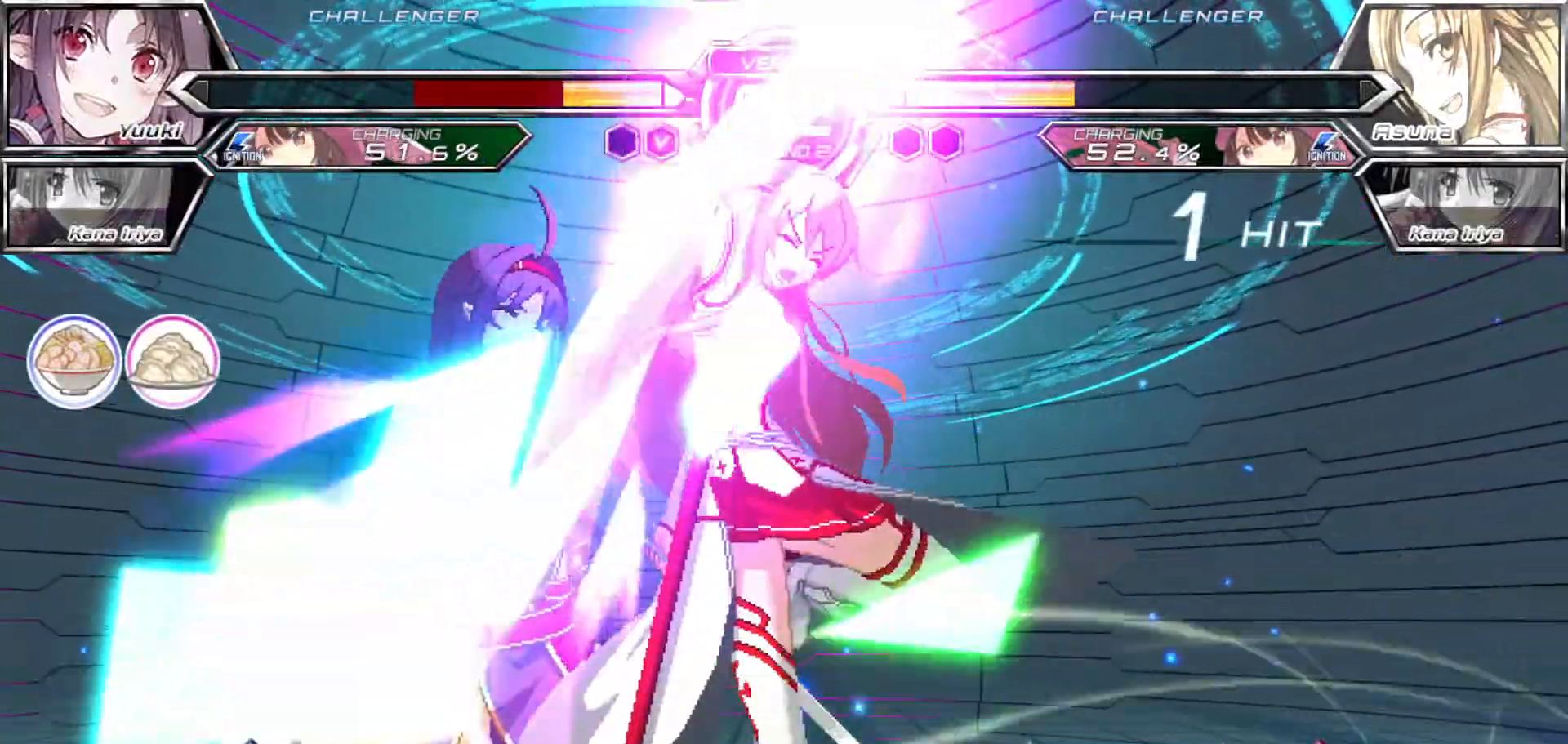
{"dt_ms": 500, "buttons": ["SQUARE"], "left_stick": "center"}
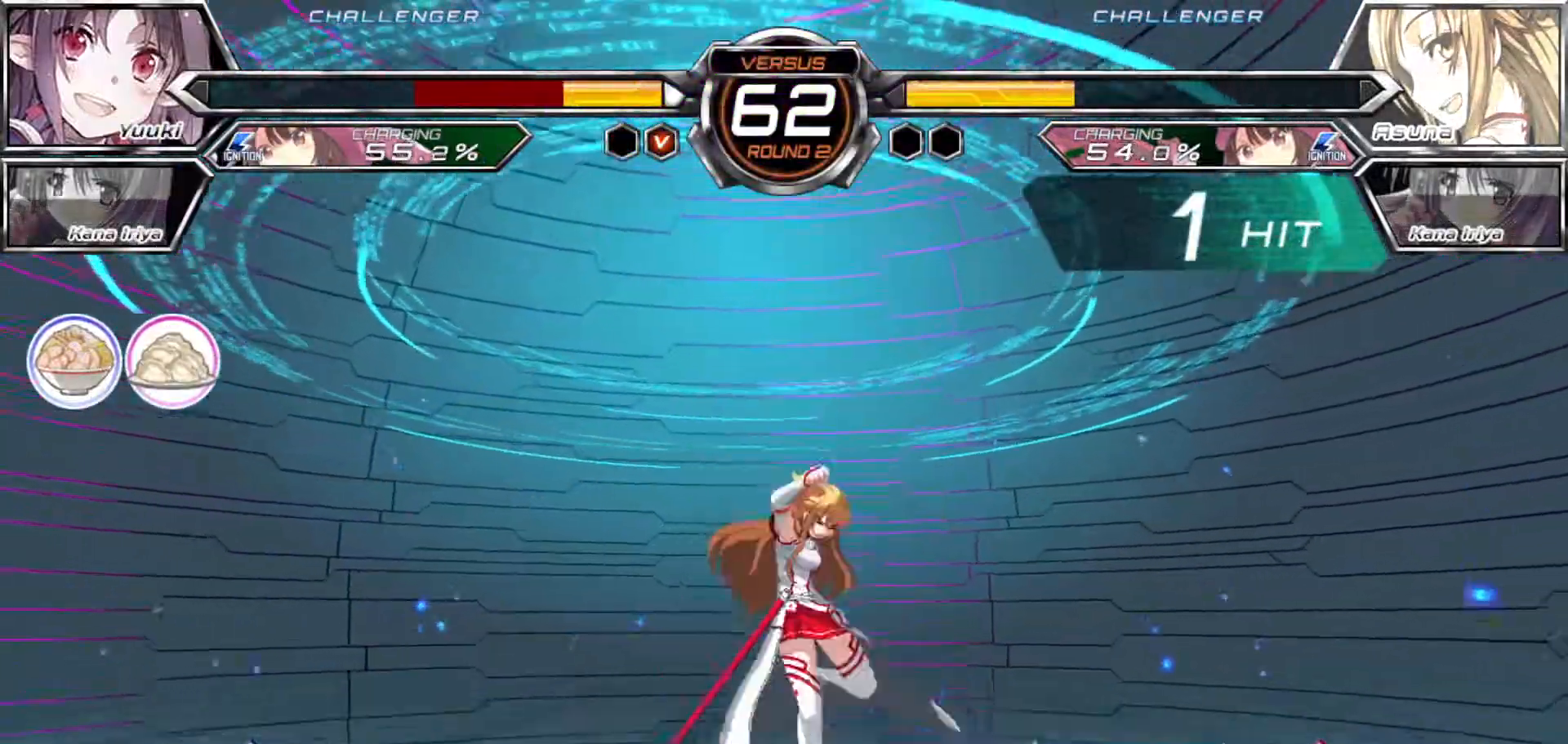
{"dt_ms": 500, "buttons": ["SQUARE"], "left_stick": "center", "events": []}
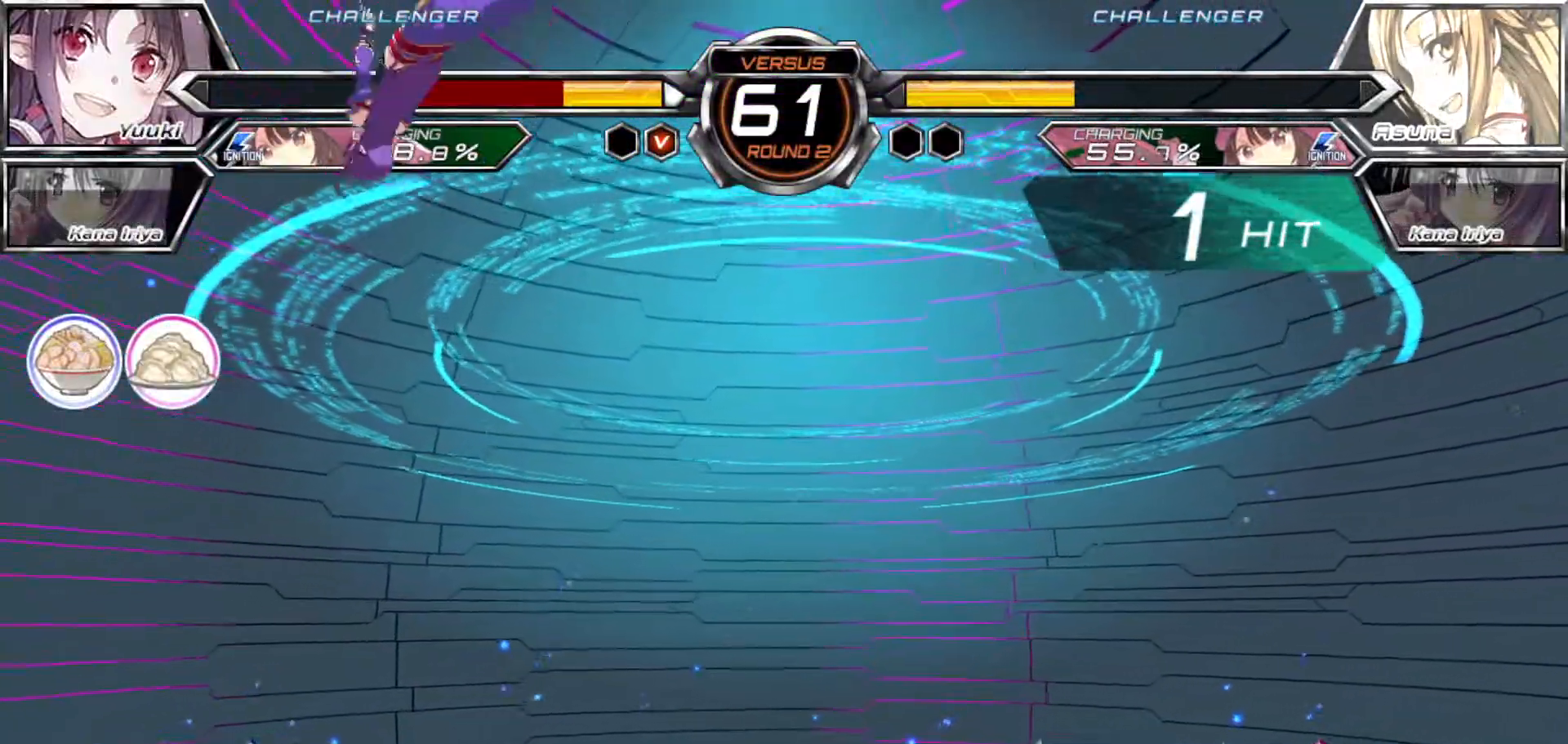
{"dt_ms": 500, "buttons": [], "left_stick": "center", "events": [[483, "SQUARE", "up"]]}
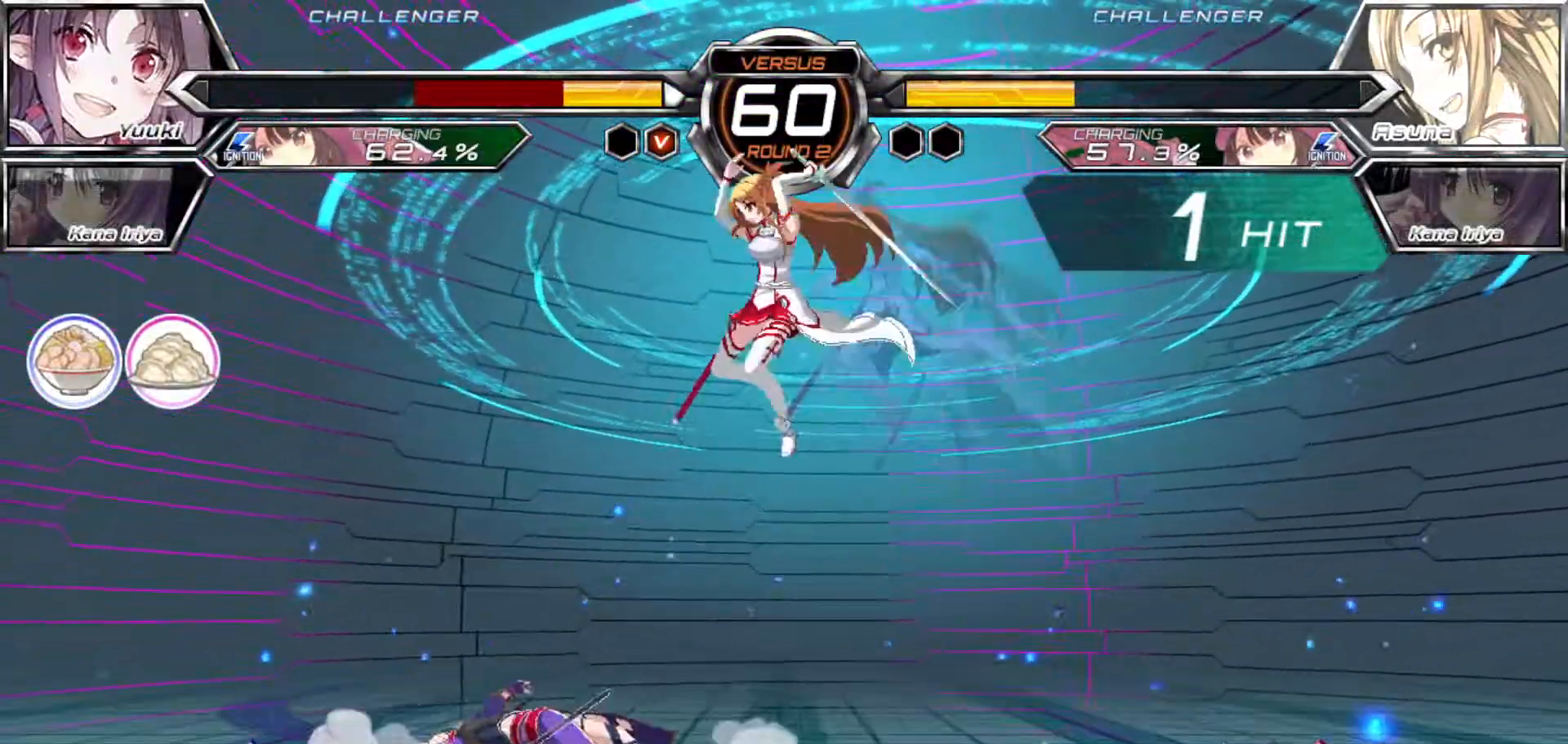
{"dt_ms": 500, "buttons": [], "left_stick": "left", "events": [[67, "left_stick", "down"], [150, "left_stick", "center"], [217, "left_stick", "right"], [383, "left_stick", "left"]]}
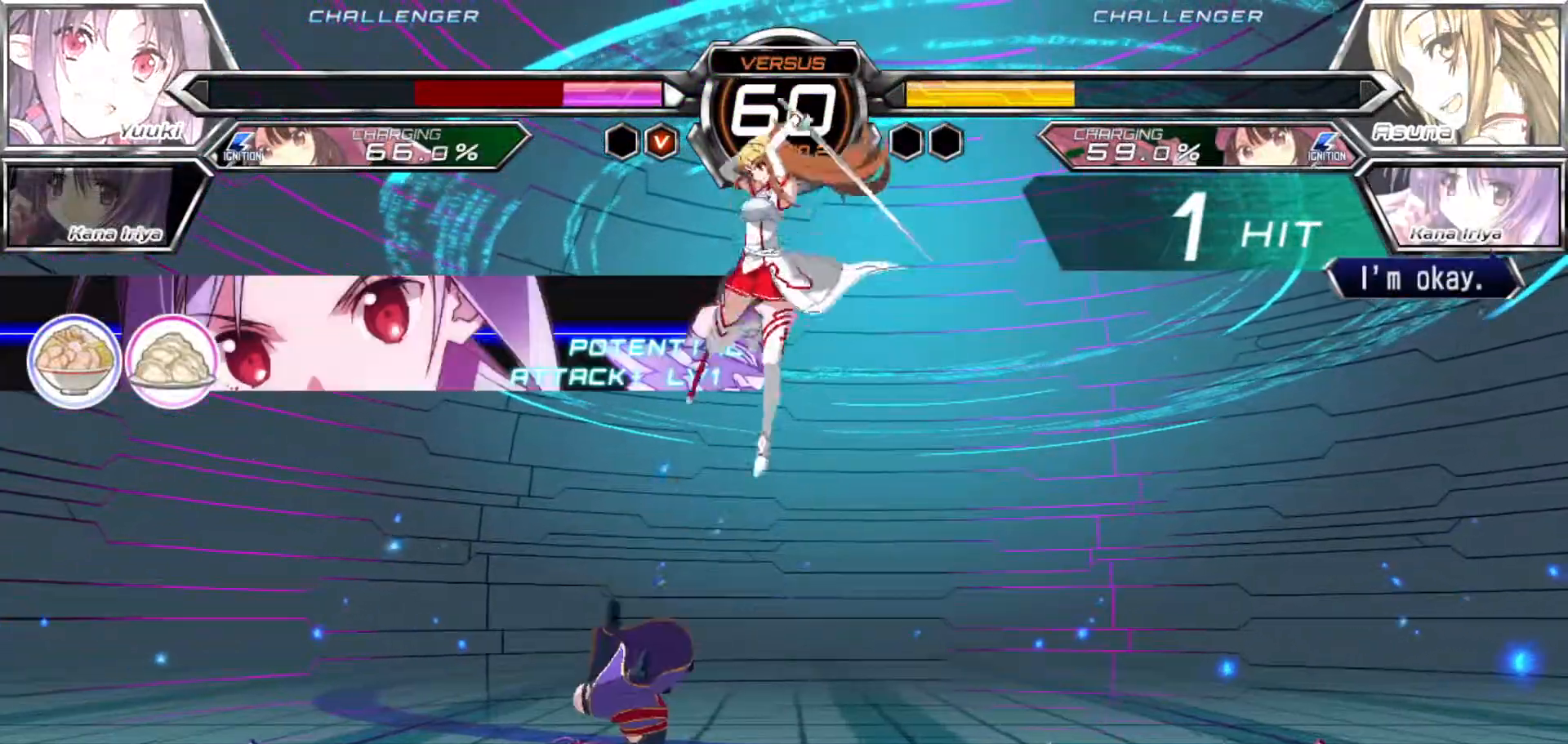
{"dt_ms": 1000, "buttons": [], "left_stick": "down-right"}
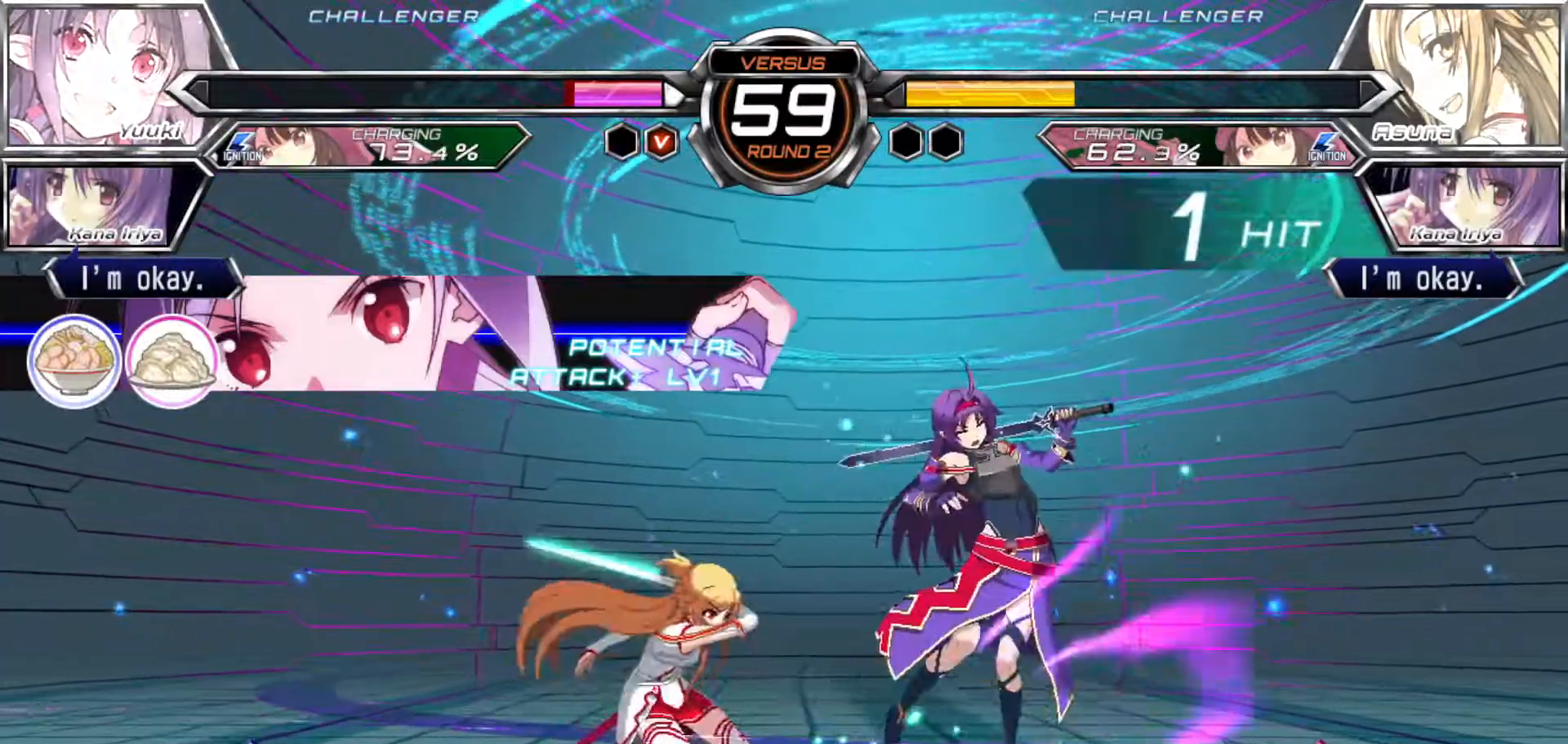
{"dt_ms": 500, "buttons": [], "left_stick": "down-right"}
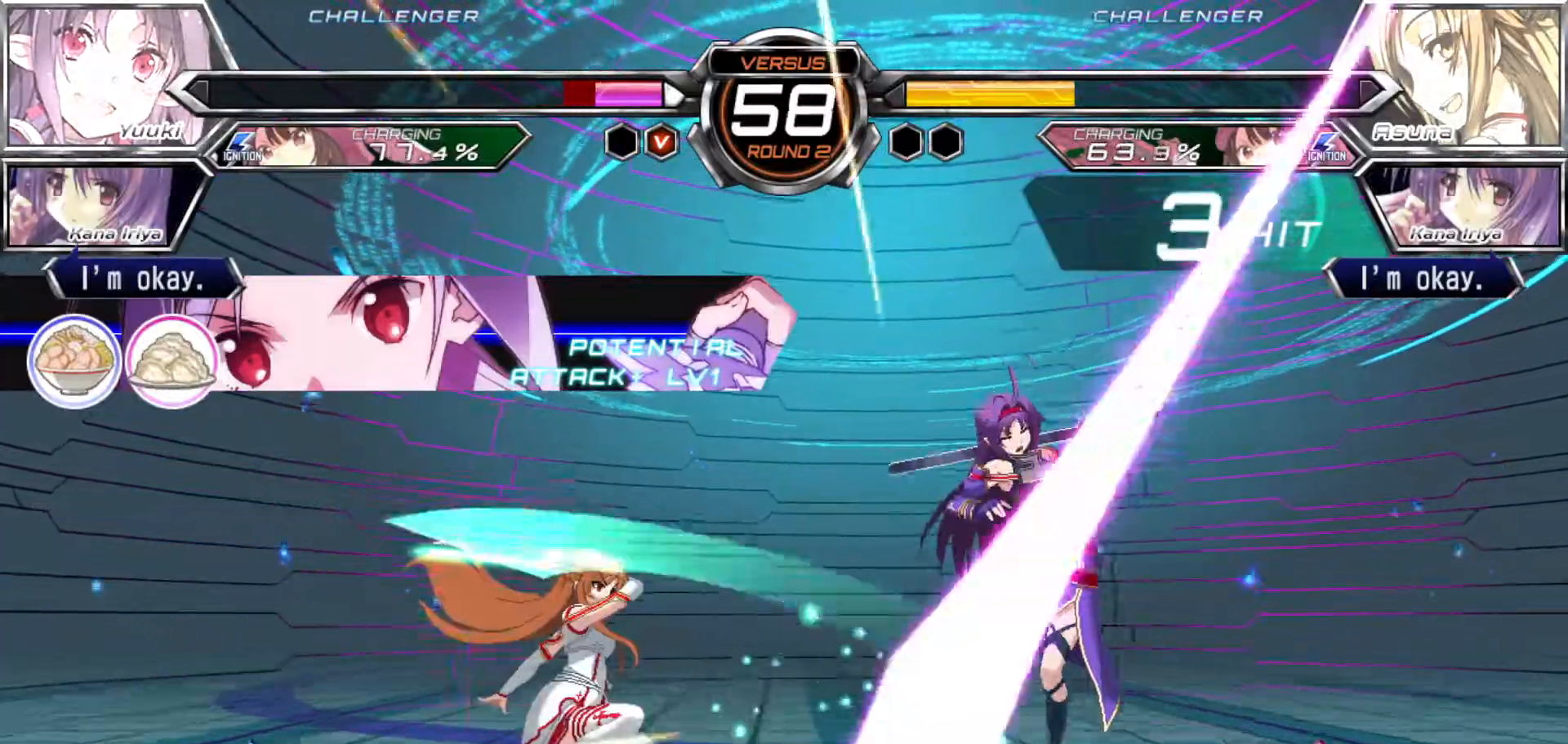
{"dt_ms": 500, "buttons": ["SQUARE"], "left_stick": "down-right", "events": [[67, "SQUARE", "down"]]}
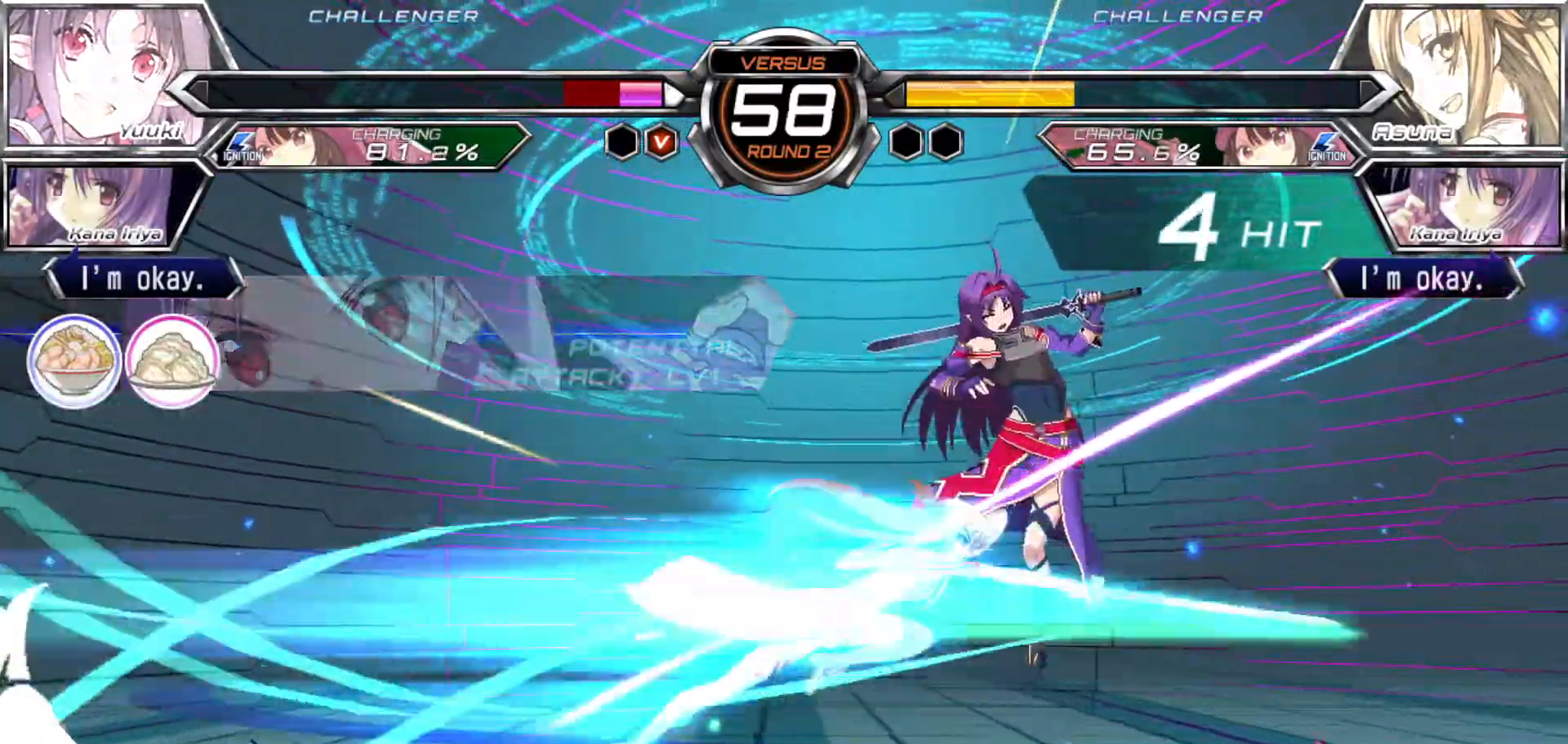
{"dt_ms": 500, "buttons": ["SQUARE"], "left_stick": "down-right", "events": []}
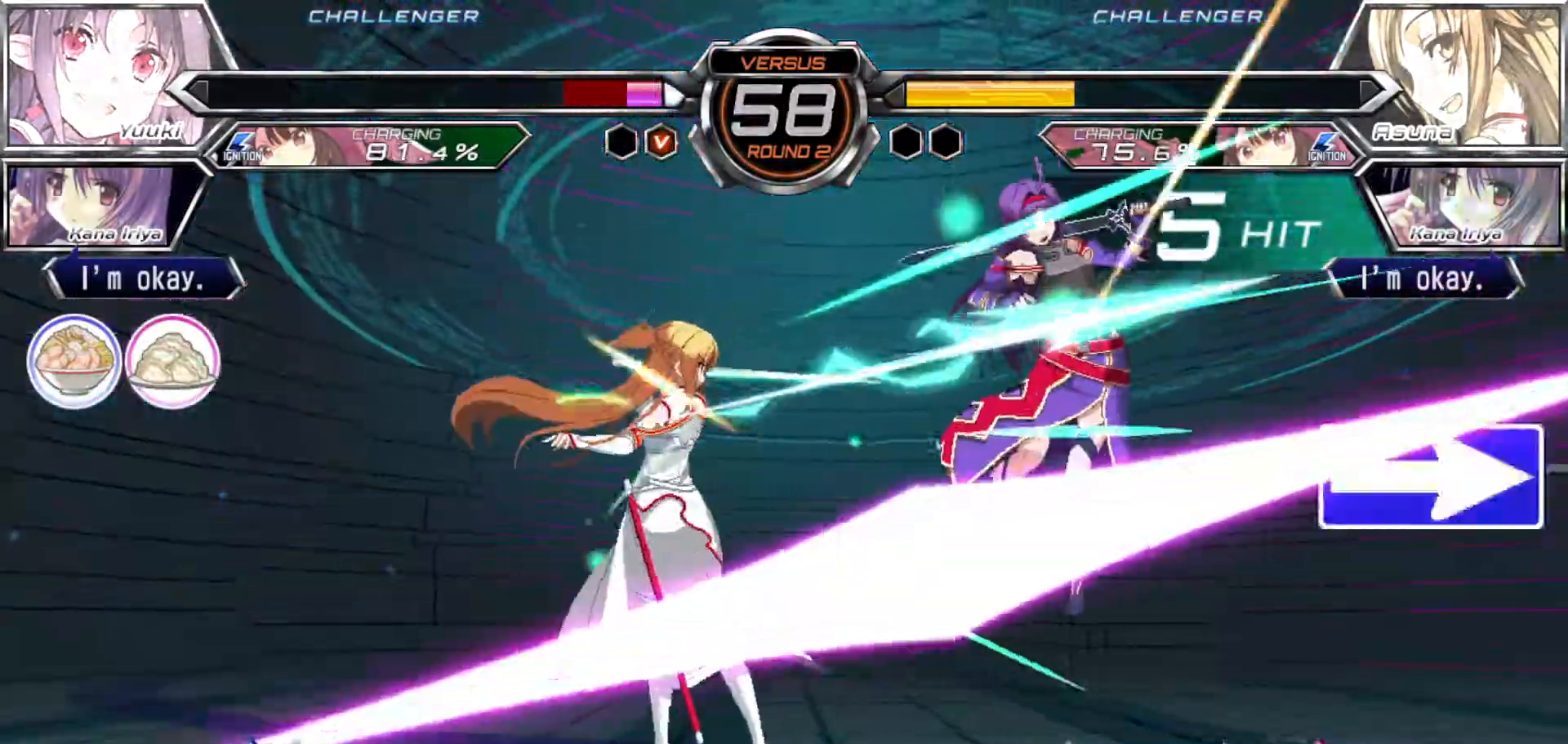
{"dt_ms": 500, "buttons": ["SQUARE"], "left_stick": "down-right", "events": []}
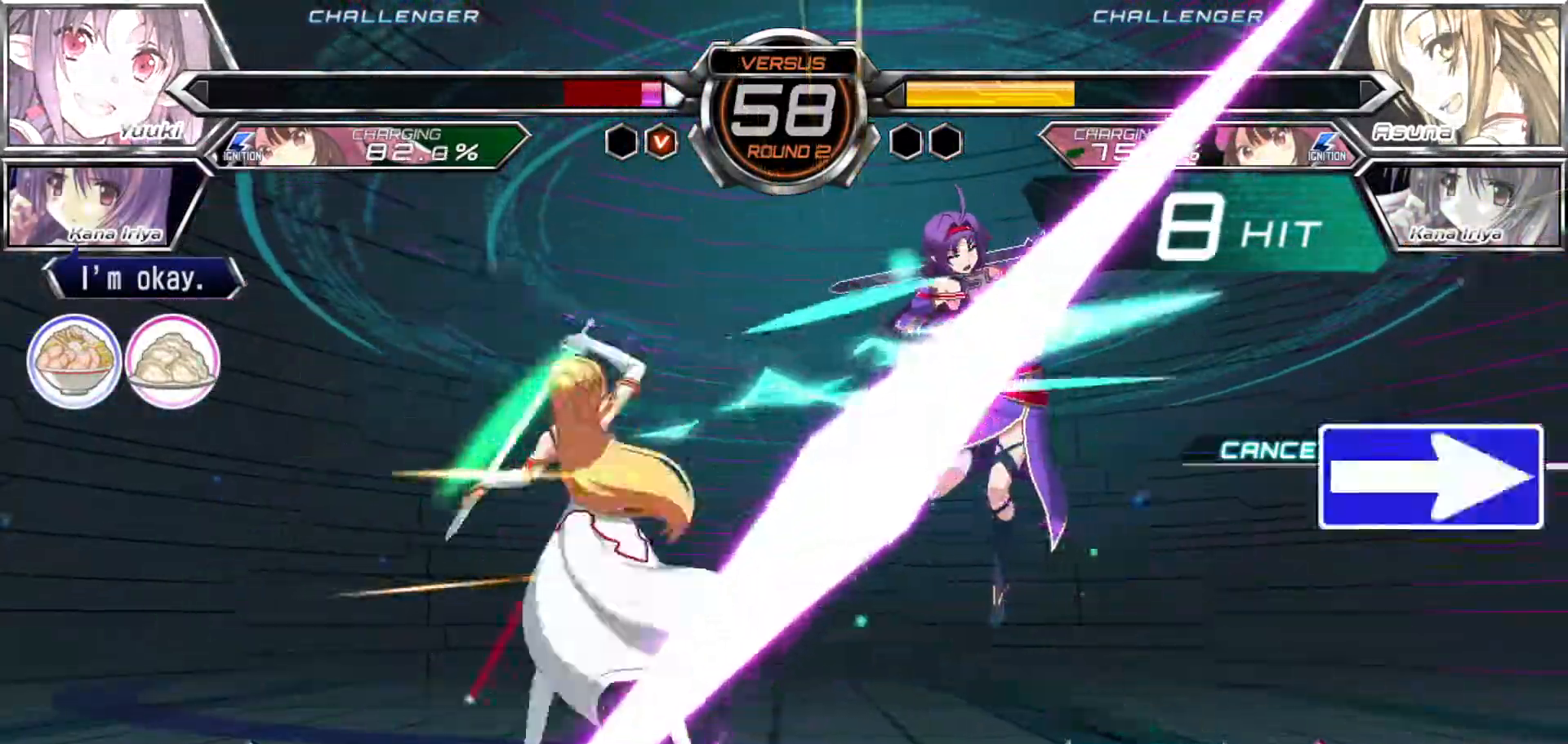
{"dt_ms": 500, "buttons": ["SQUARE"], "left_stick": "down-right", "events": []}
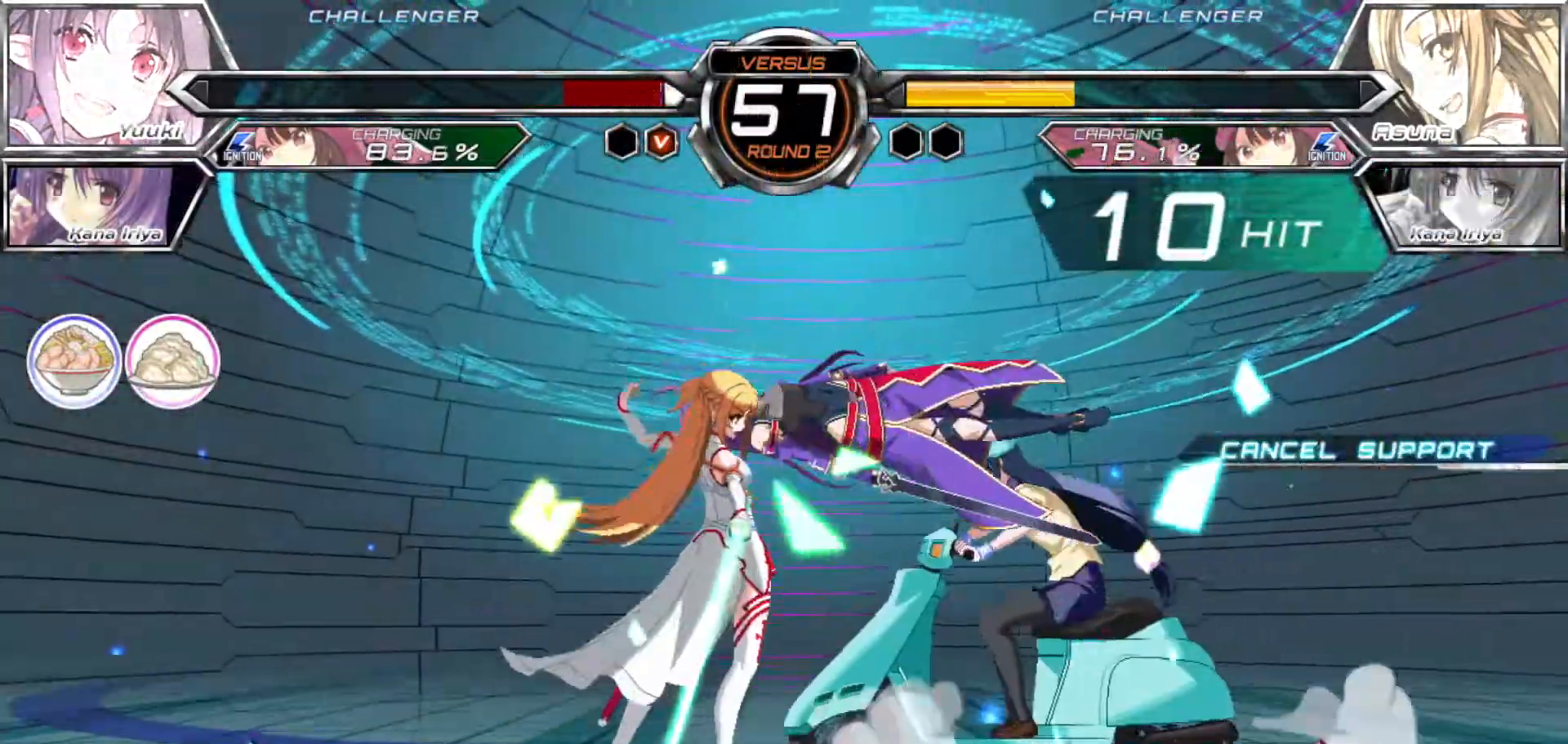
{"dt_ms": 500, "buttons": ["SQUARE"], "left_stick": "down-right", "events": []}
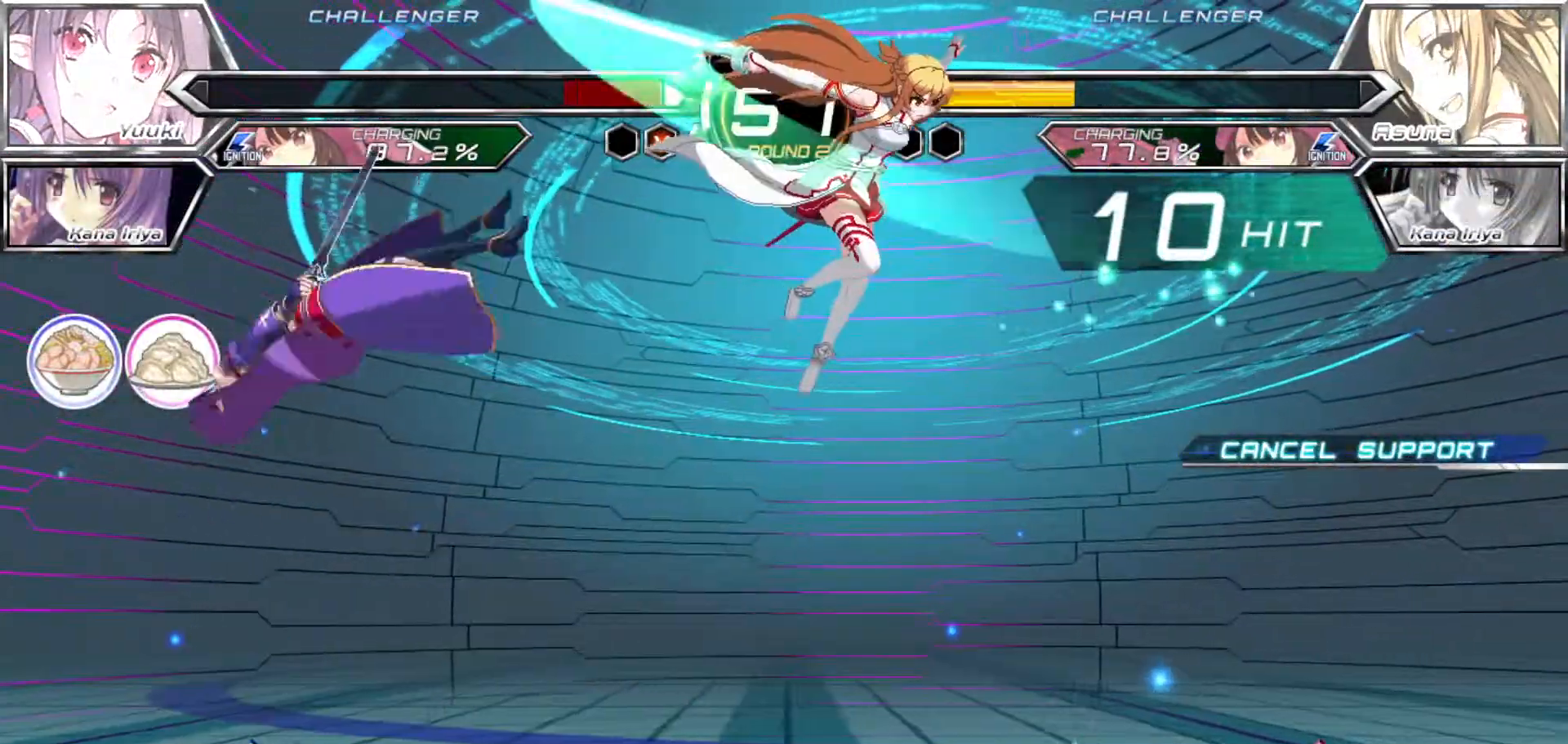
{"dt_ms": 500, "buttons": [], "left_stick": "down-left", "events": [[233, "SQUARE", "up"], [283, "left_stick", "down-left"]]}
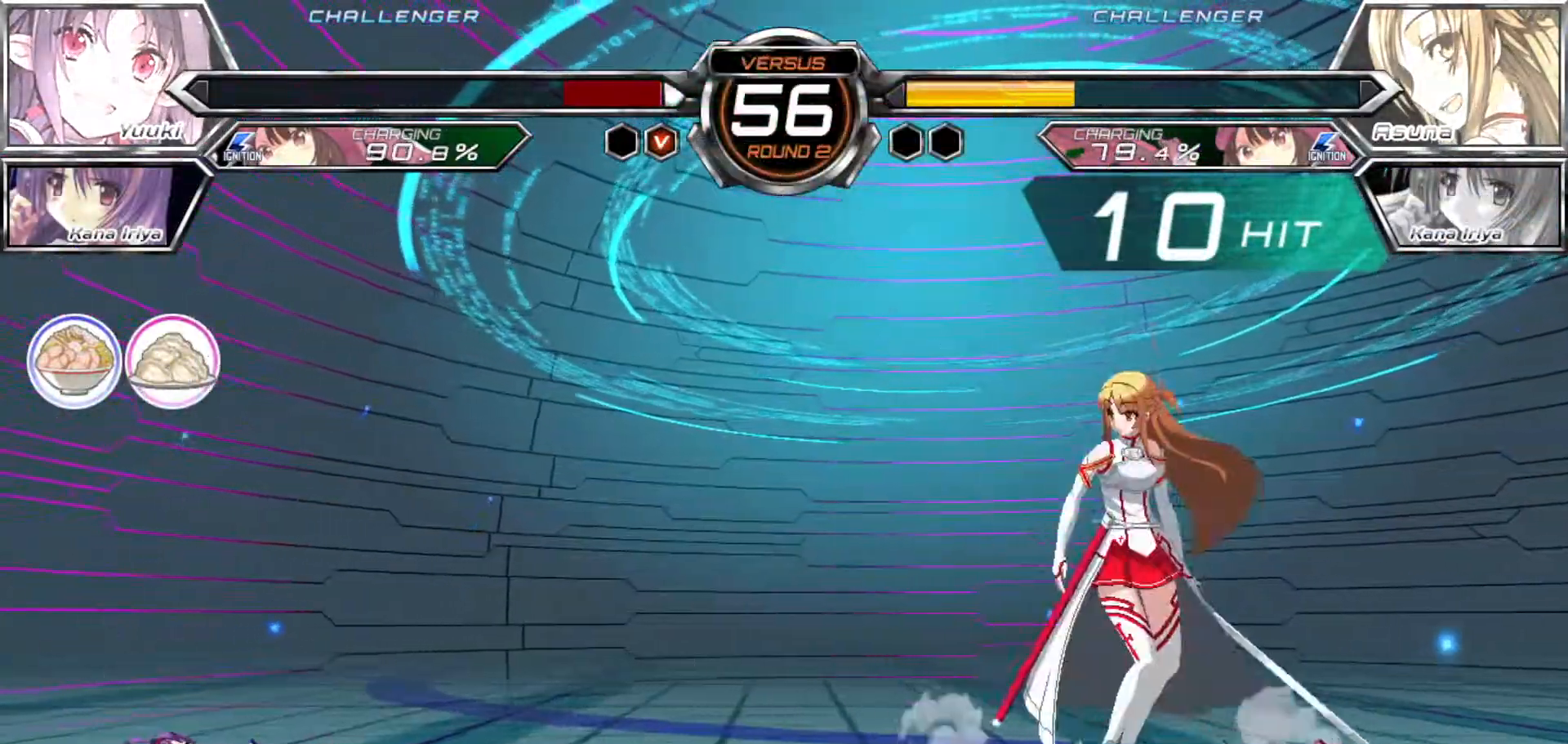
{"dt_ms": 500, "buttons": [], "left_stick": "right", "events": [[317, "left_stick", "left"], [467, "left_stick", "right"]]}
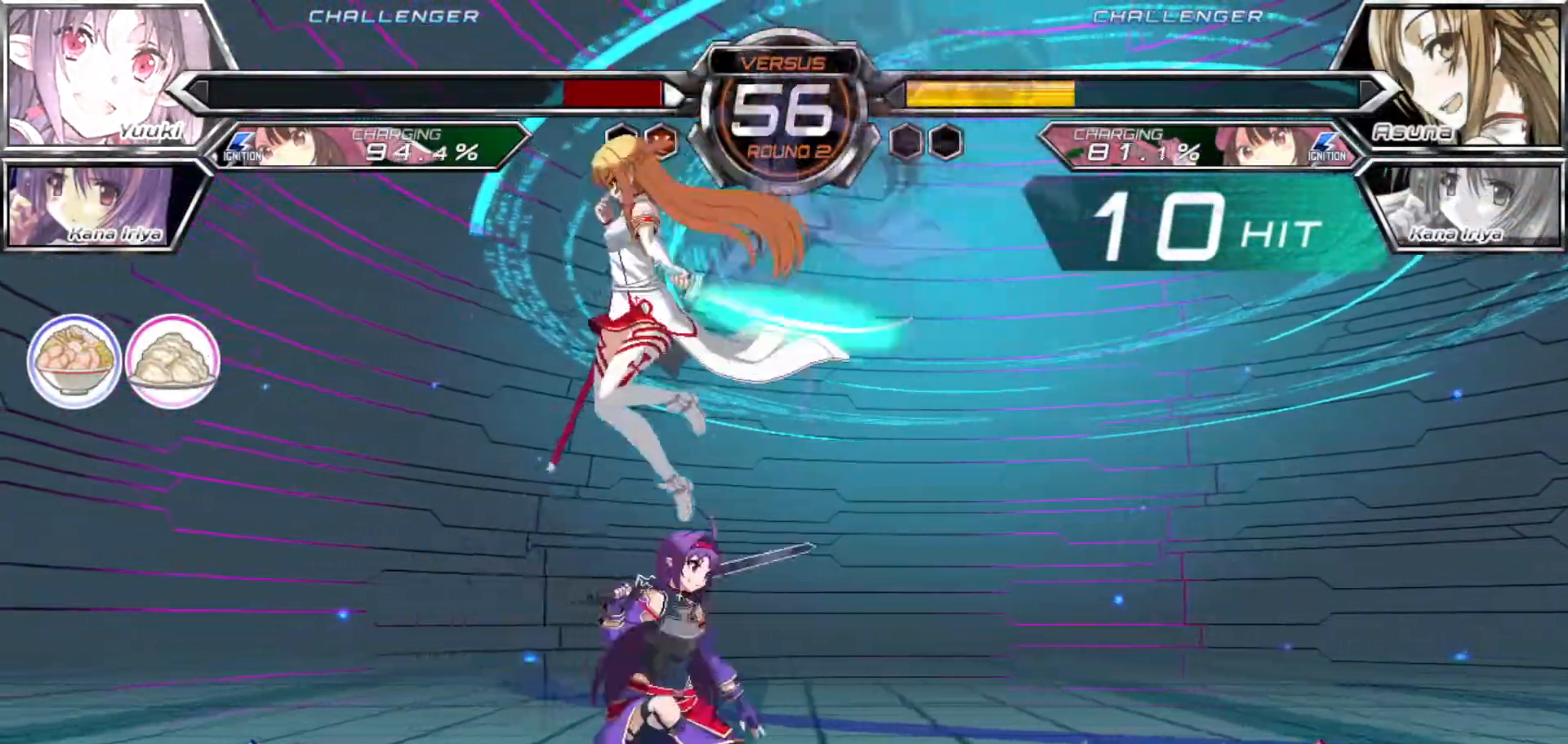
{"dt_ms": 500, "buttons": [], "left_stick": "down-right", "events": [[50, "left_stick", "down-right"], [200, "left_stick", "right"], [250, "R1", "down"], [250, "TRIANGLE", "down"], [300, "R1", "up"], [300, "TRIANGLE", "up"], [400, "left_stick", "down-right"]]}
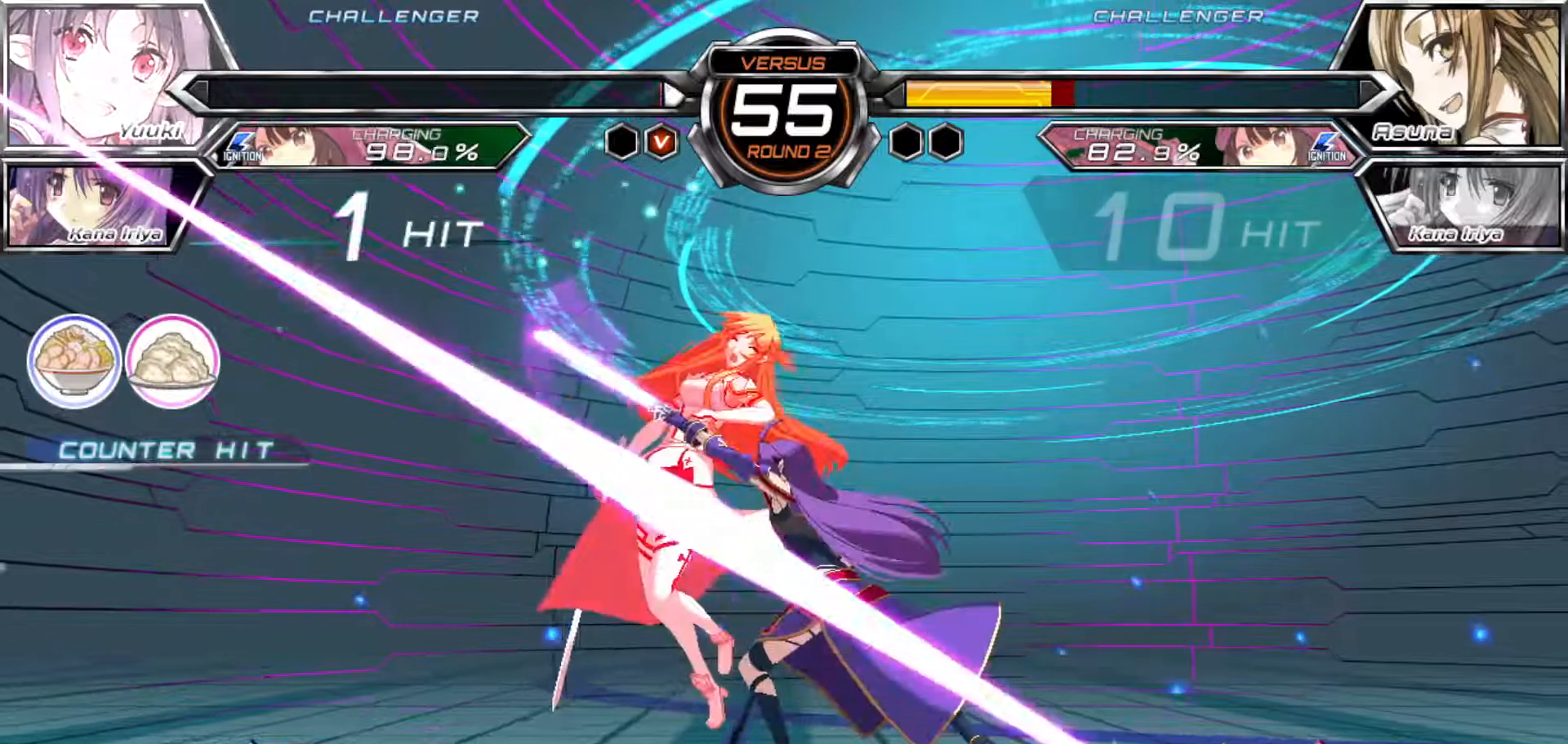
{"dt_ms": 500, "buttons": [], "left_stick": "center"}
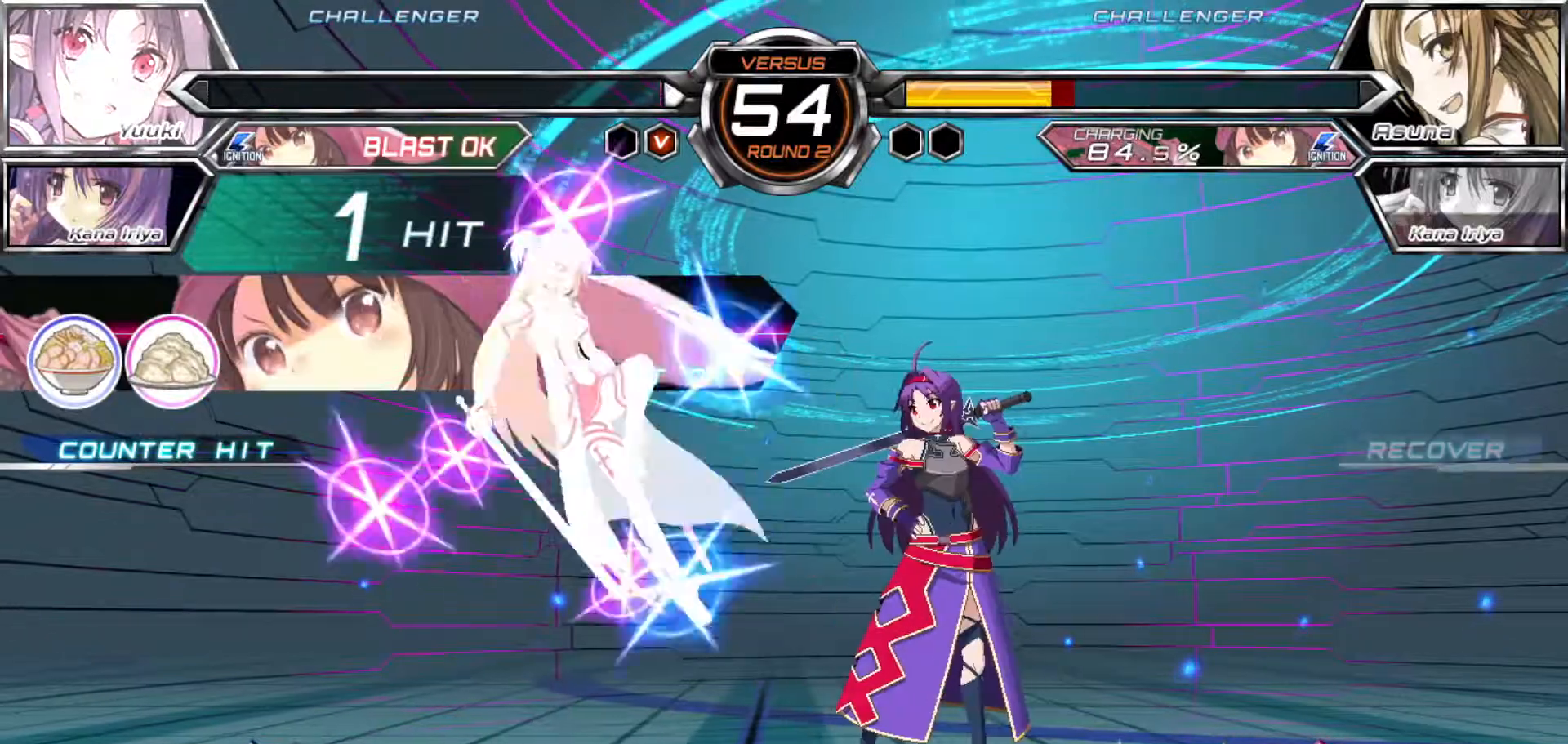
{"dt_ms": 500, "buttons": [], "left_stick": "right", "events": [[183, "left_stick", "right"]]}
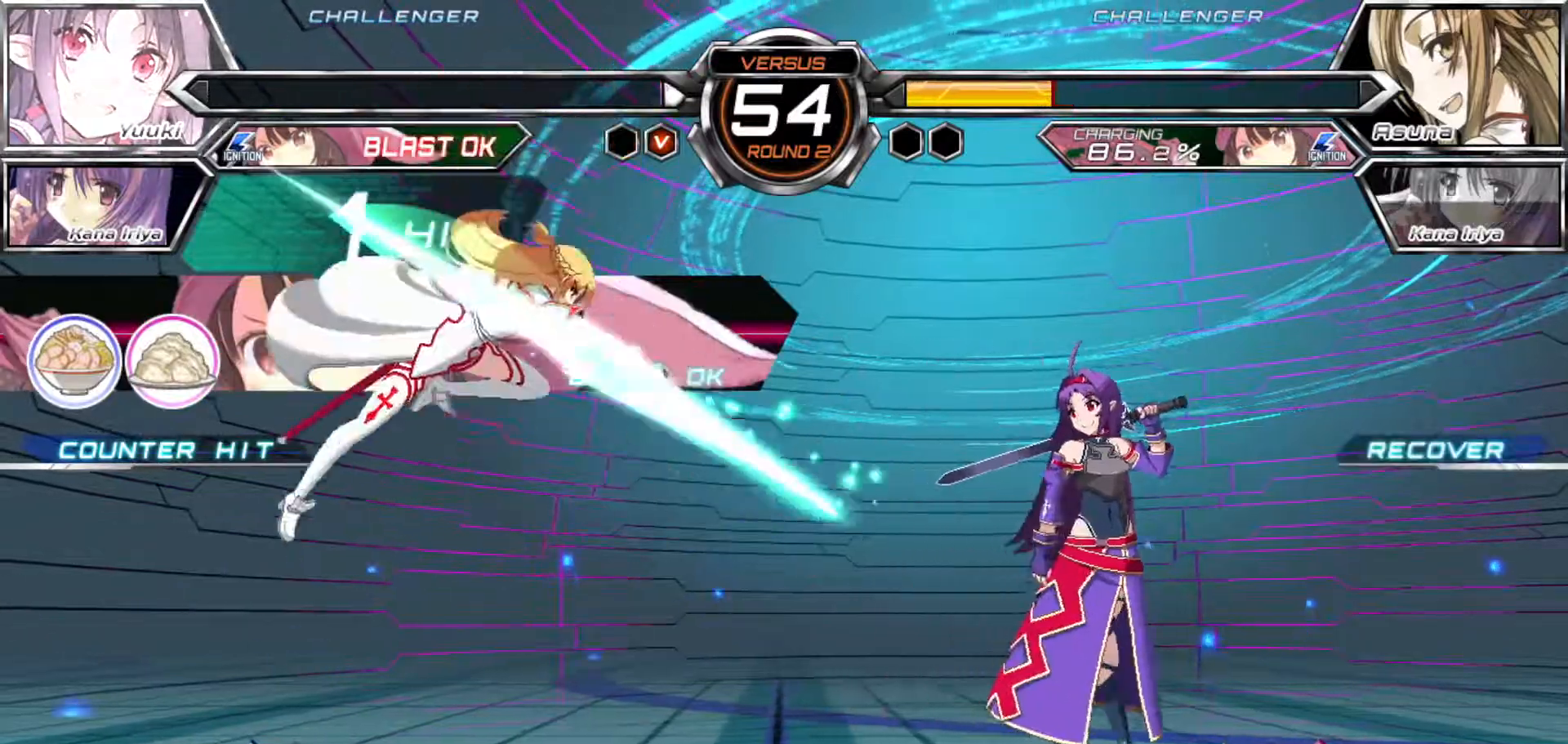
{"dt_ms": 500, "buttons": [], "left_stick": "down-right", "events": [[167, "left_stick", "down-right"]]}
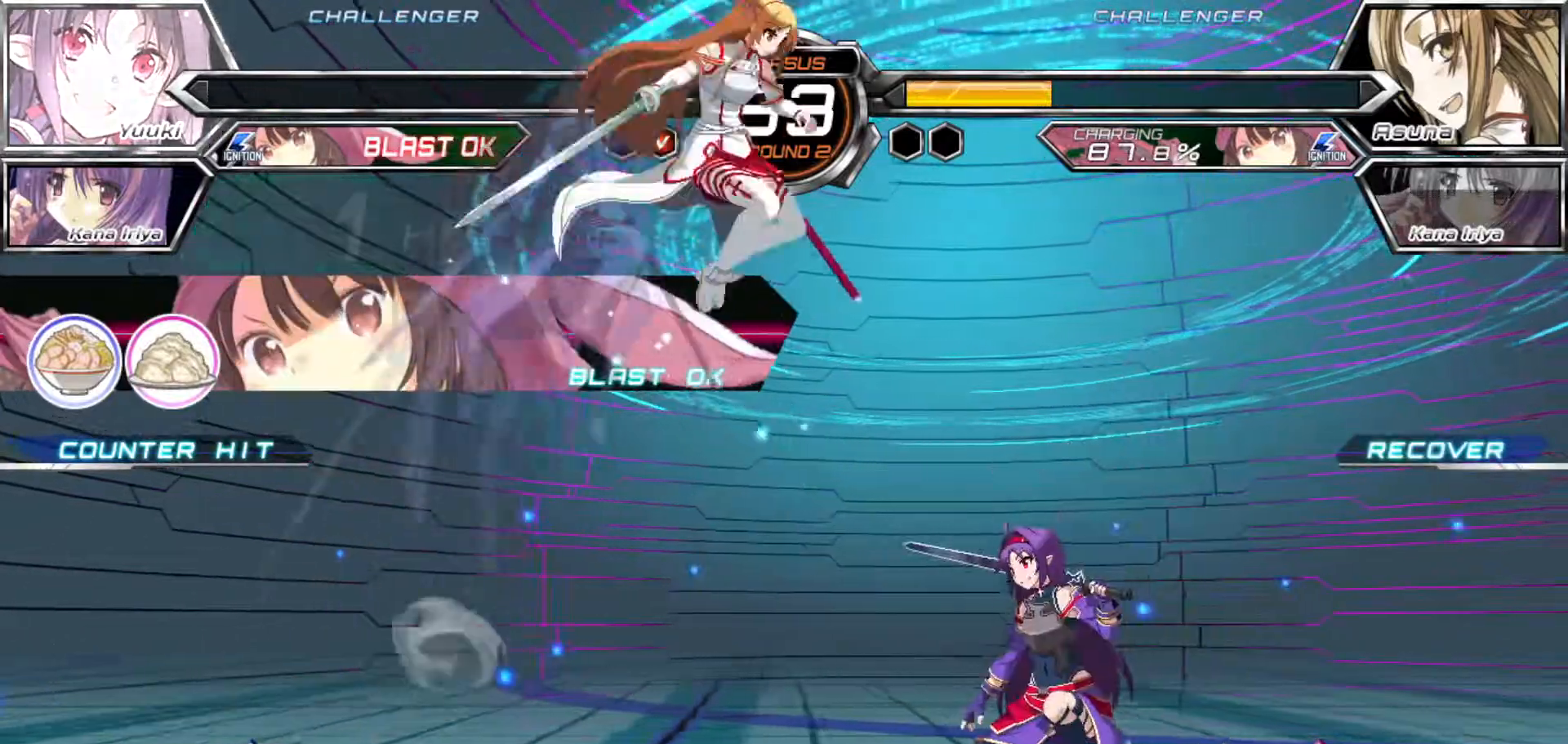
{"dt_ms": 500, "buttons": [], "left_stick": "center"}
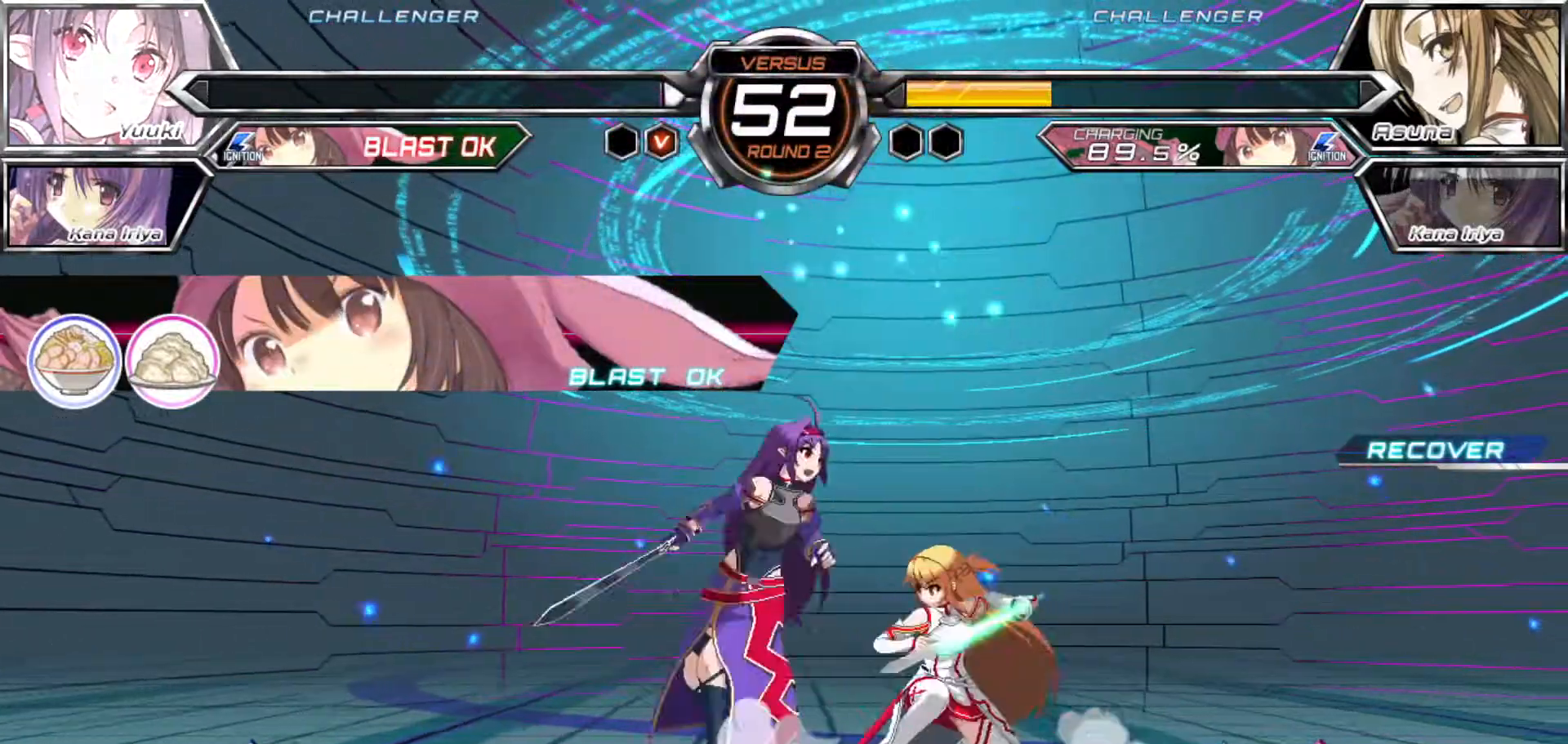
{"dt_ms": 500, "buttons": [], "left_stick": "down-left"}
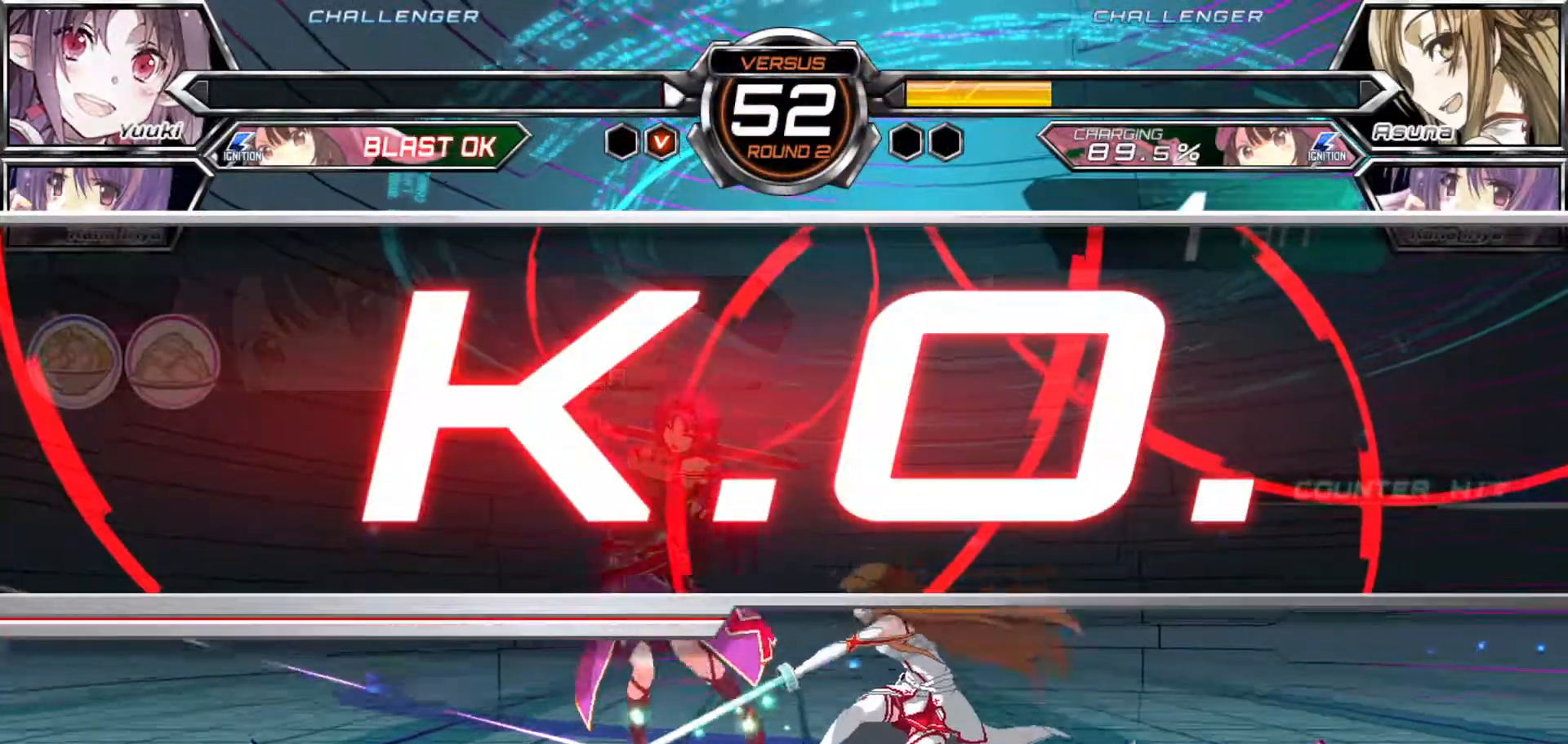
{"dt_ms": 500, "buttons": [], "left_stick": "down-left", "events": []}
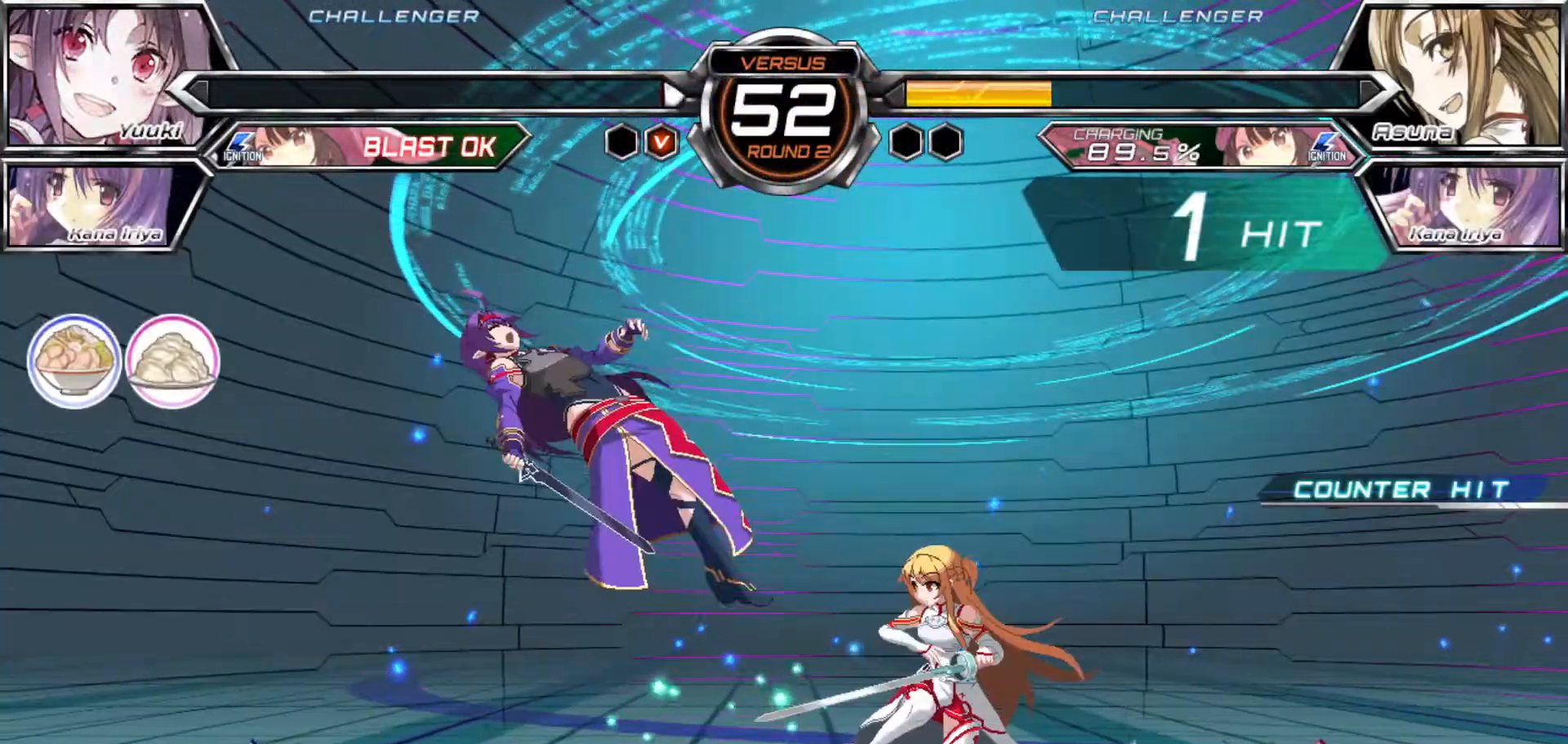
{"dt_ms": 500, "buttons": [], "left_stick": "center", "events": [[17, "left_stick", "center"]]}
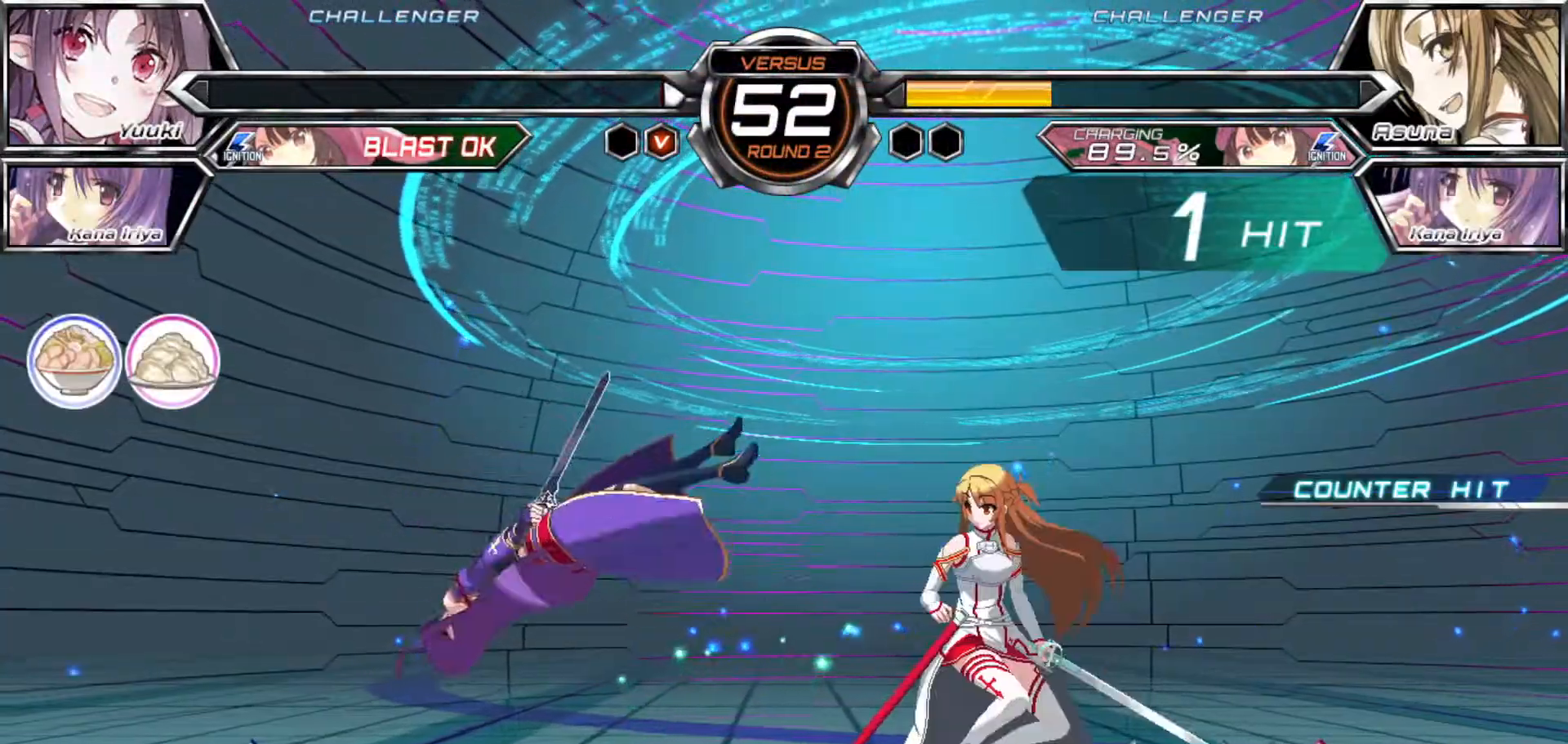
{"dt_ms": 500, "buttons": [], "left_stick": "center", "events": []}